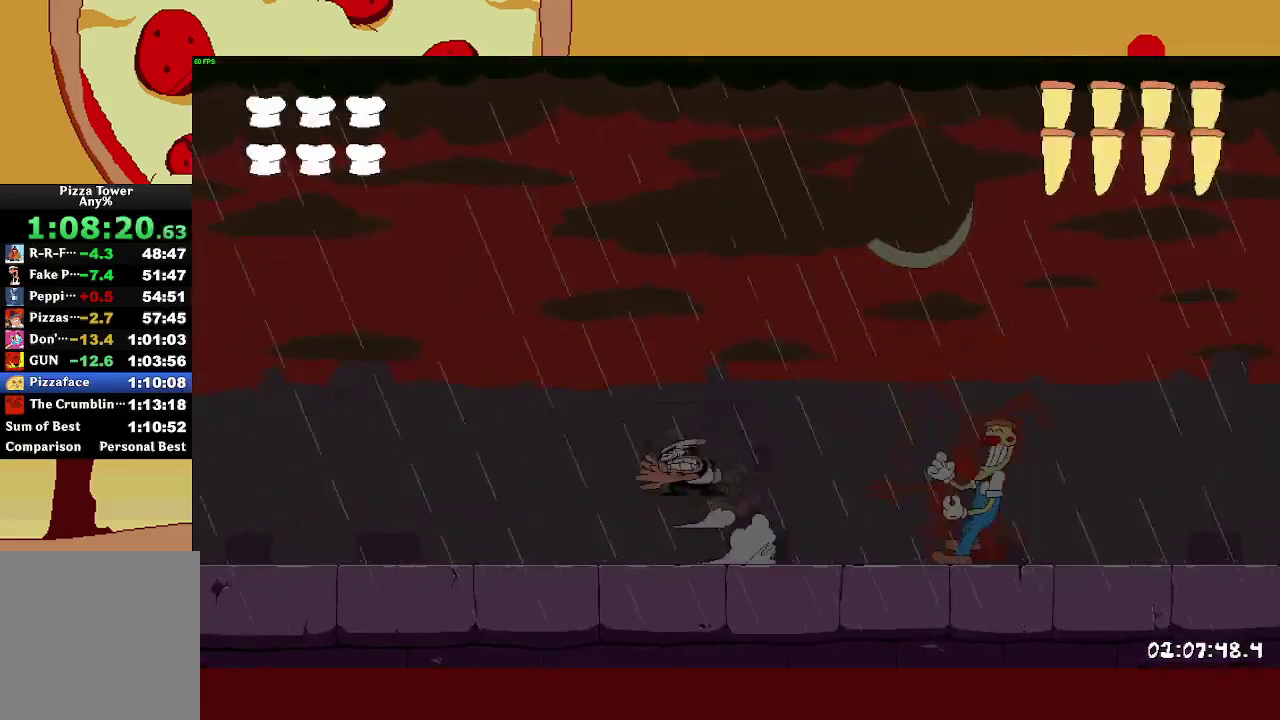
Gameplay with a controller (PlayStation layout); each line is a JSON object with the inputs held at the frame after it. "events" lists button and stick changes between this image and that frame as [ms after this image, input, new state], when the widget could be followed in between. Not read: R1.
{"buttons": [], "left_stick": "center", "right_stick": "center"}
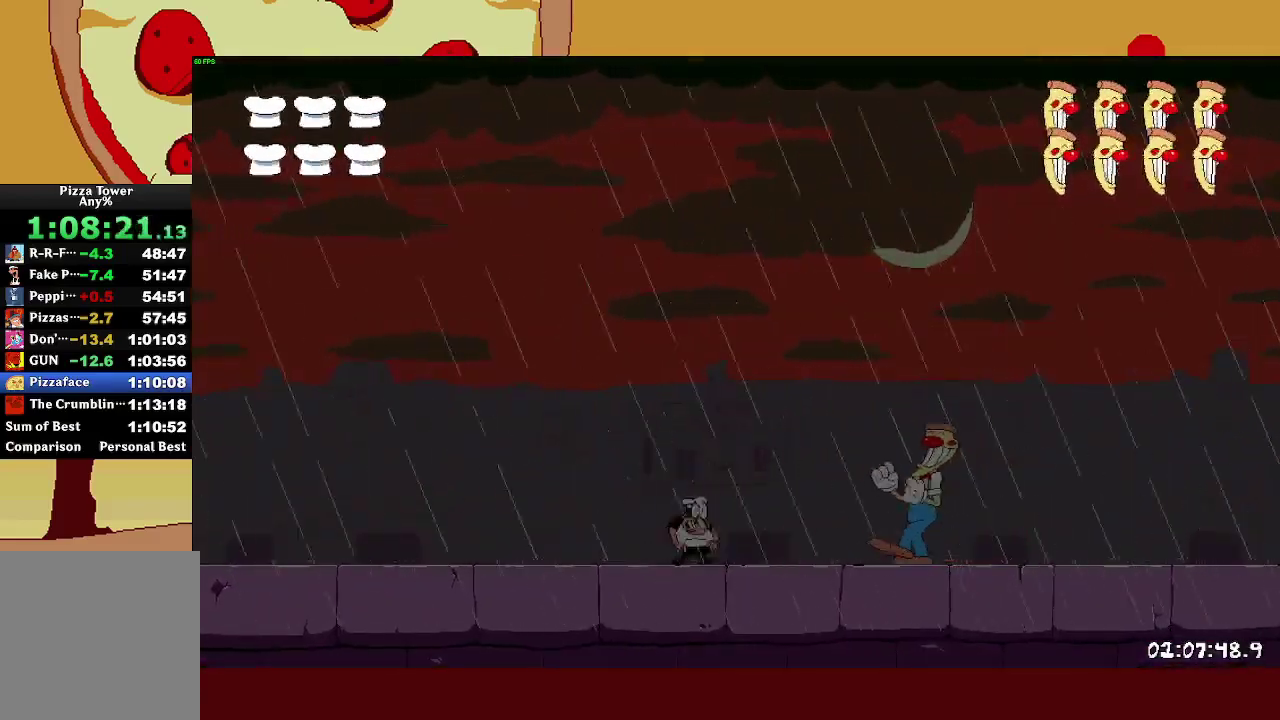
{"buttons": ["CROSS", "SQUARE"], "left_stick": "right", "right_stick": "center", "events": [[233, "left_stick", "right"], [267, "CROSS", "down"], [283, "SQUARE", "down"]]}
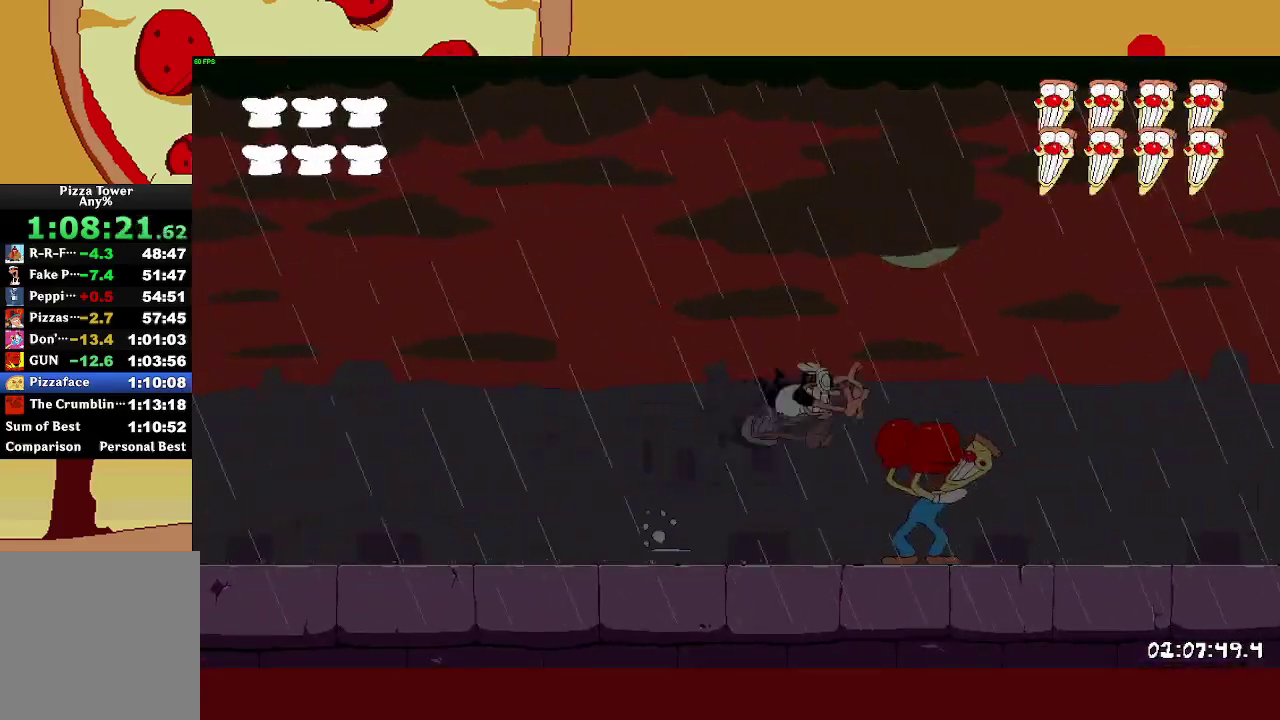
{"buttons": [], "left_stick": "center", "right_stick": "center", "events": [[250, "CROSS", "up"], [267, "SQUARE", "up"], [450, "left_stick", "center"]]}
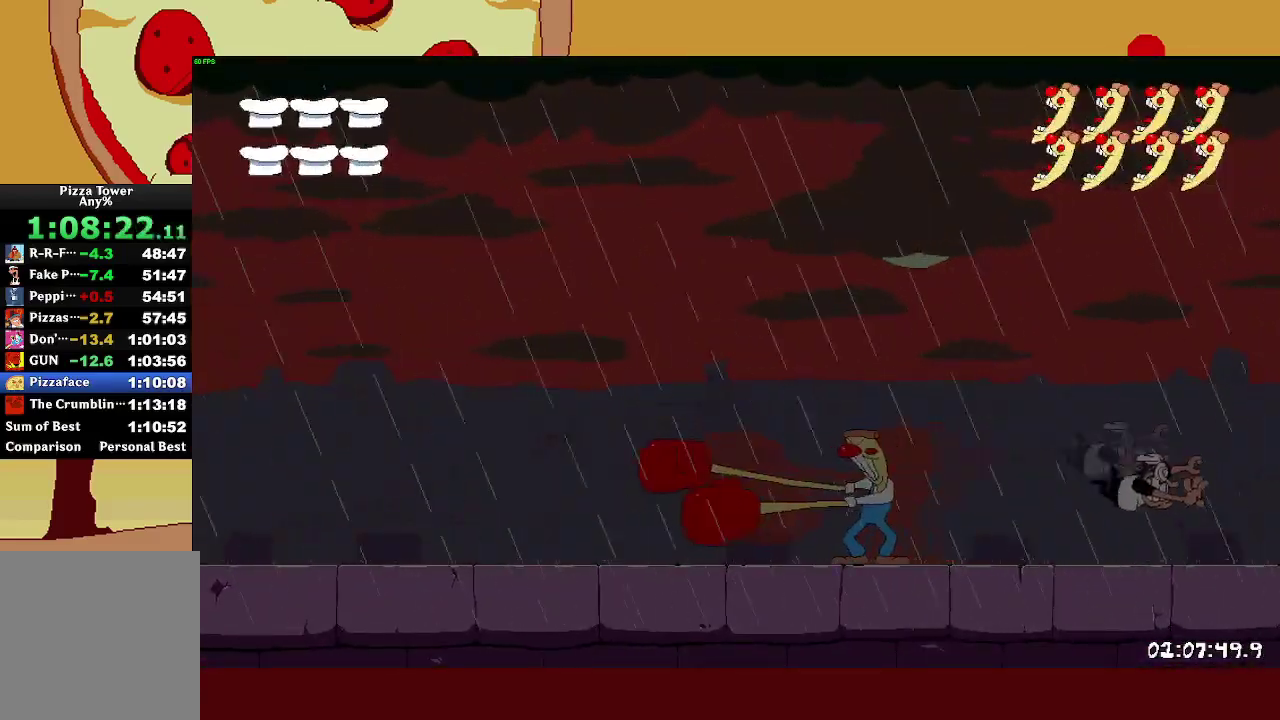
{"buttons": [], "left_stick": "left", "right_stick": "center", "events": [[50, "left_stick", "left"], [100, "R2", "down"], [283, "R2", "up"]]}
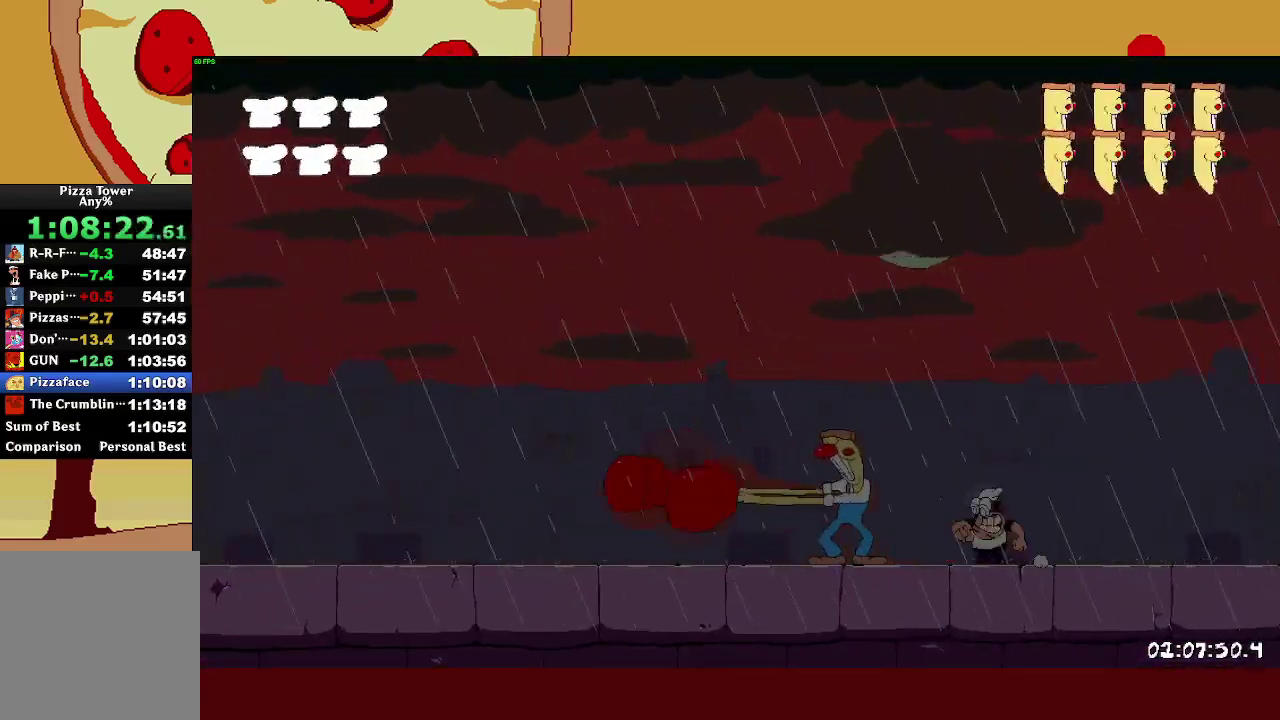
{"buttons": [], "left_stick": "center", "right_stick": "center", "events": [[17, "left_stick", "center"], [300, "left_stick", "left"], [500, "left_stick", "center"]]}
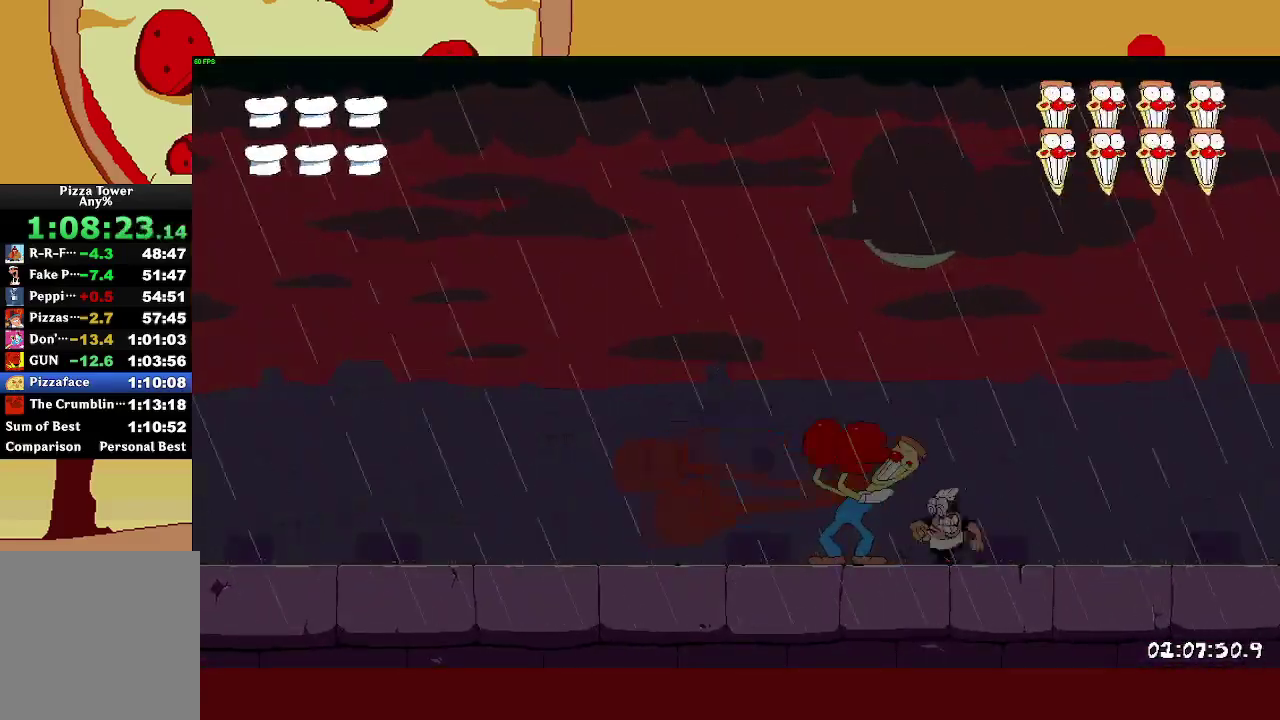
{"buttons": [], "left_stick": "left", "right_stick": "center", "events": [[167, "SQUARE", "down"], [217, "left_stick", "left"], [417, "SQUARE", "up"]]}
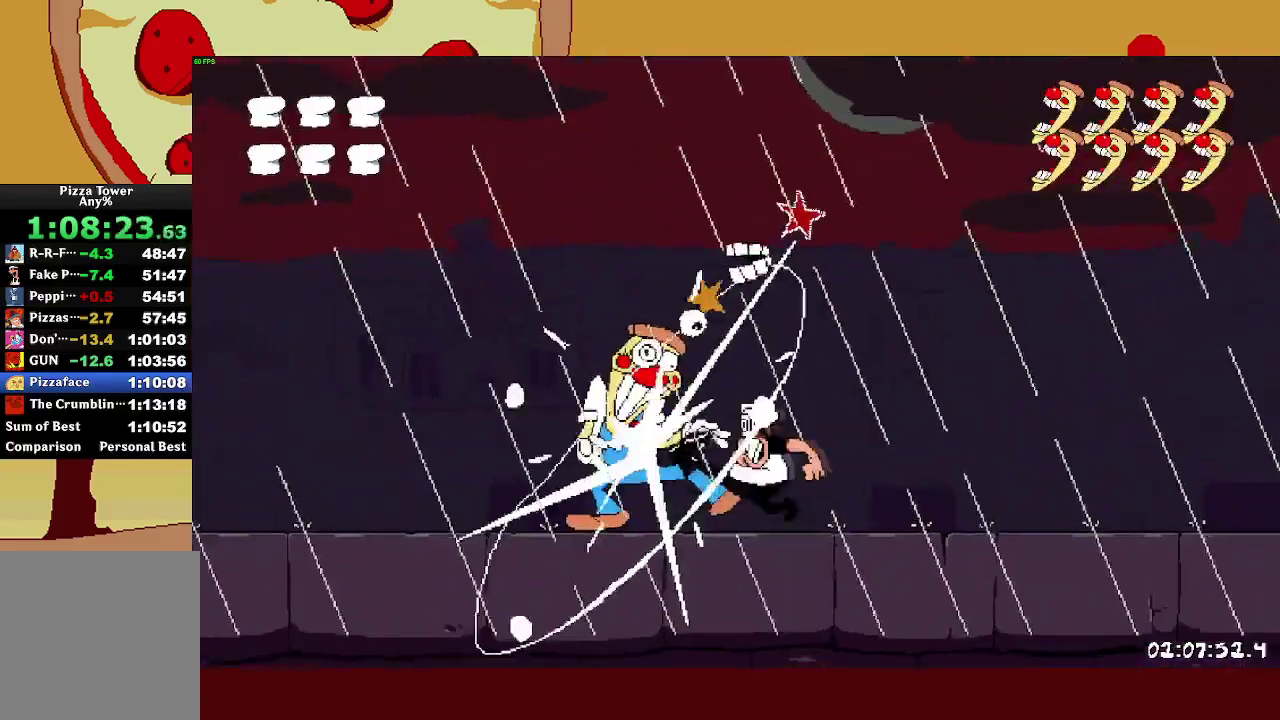
{"buttons": [], "left_stick": "center", "right_stick": "center", "events": [[33, "left_stick", "center"]]}
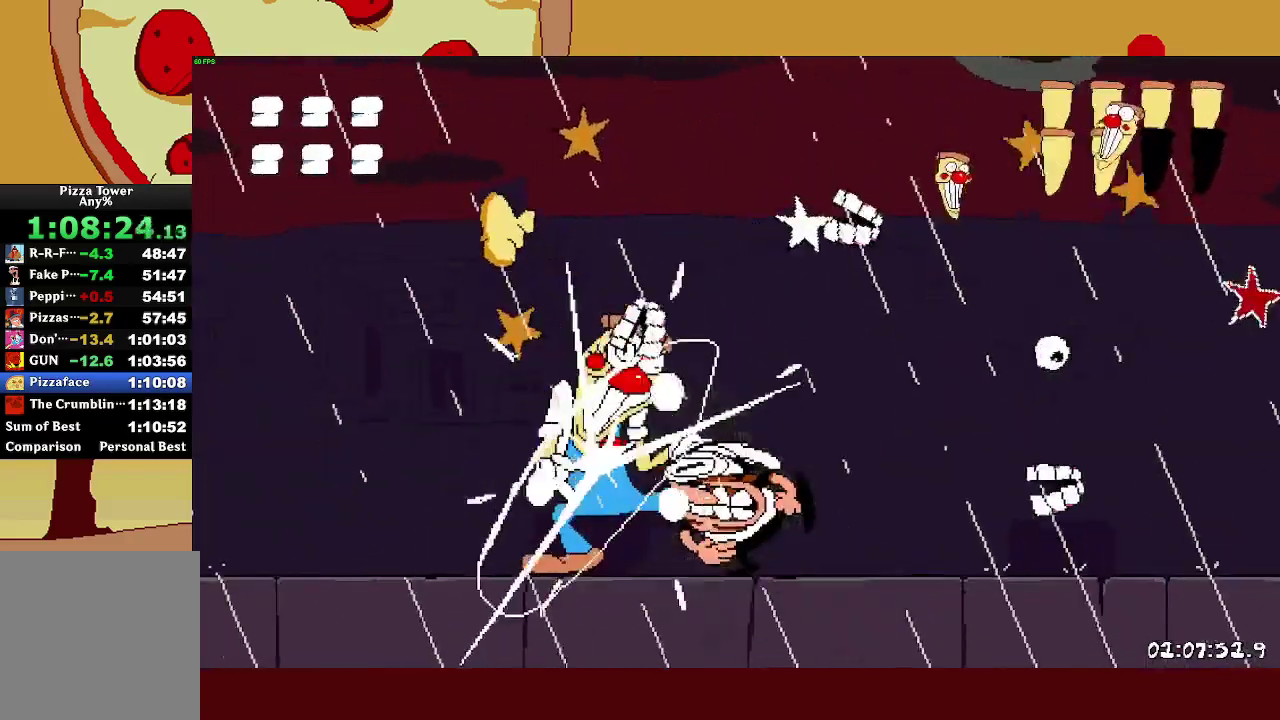
{"buttons": [], "left_stick": "center", "right_stick": "center", "events": []}
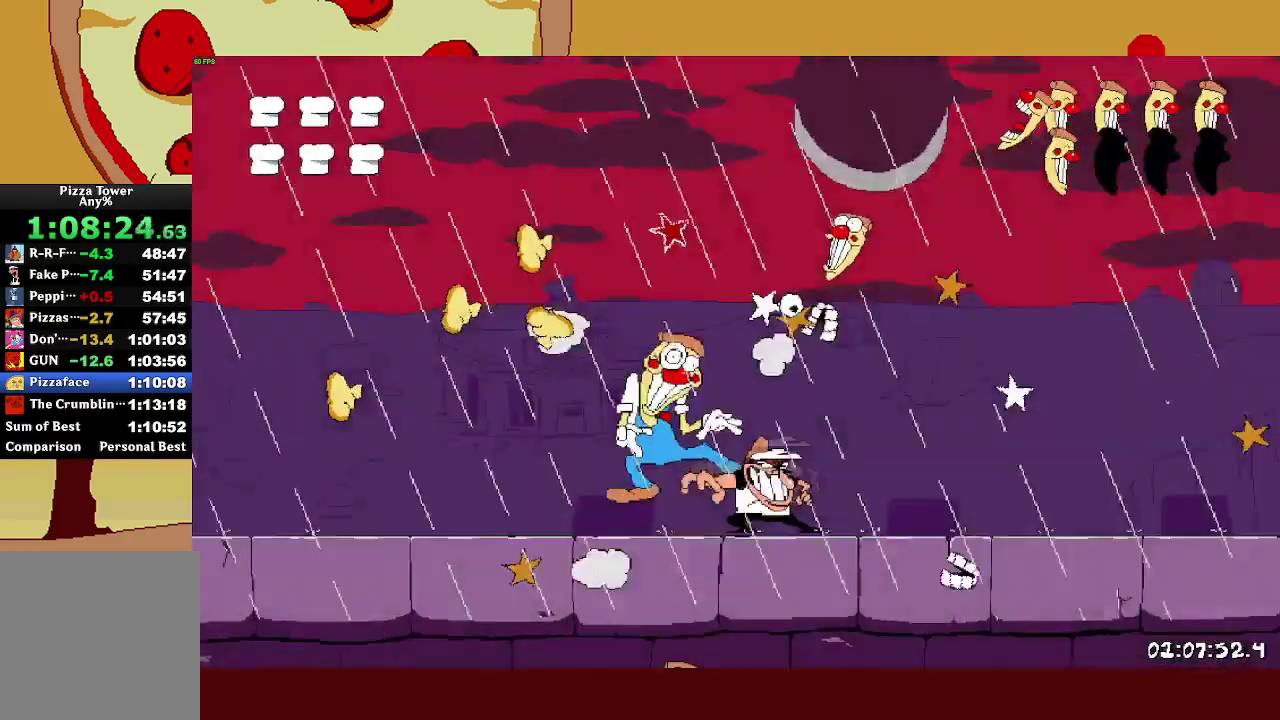
{"buttons": [], "left_stick": "center", "right_stick": "center", "events": []}
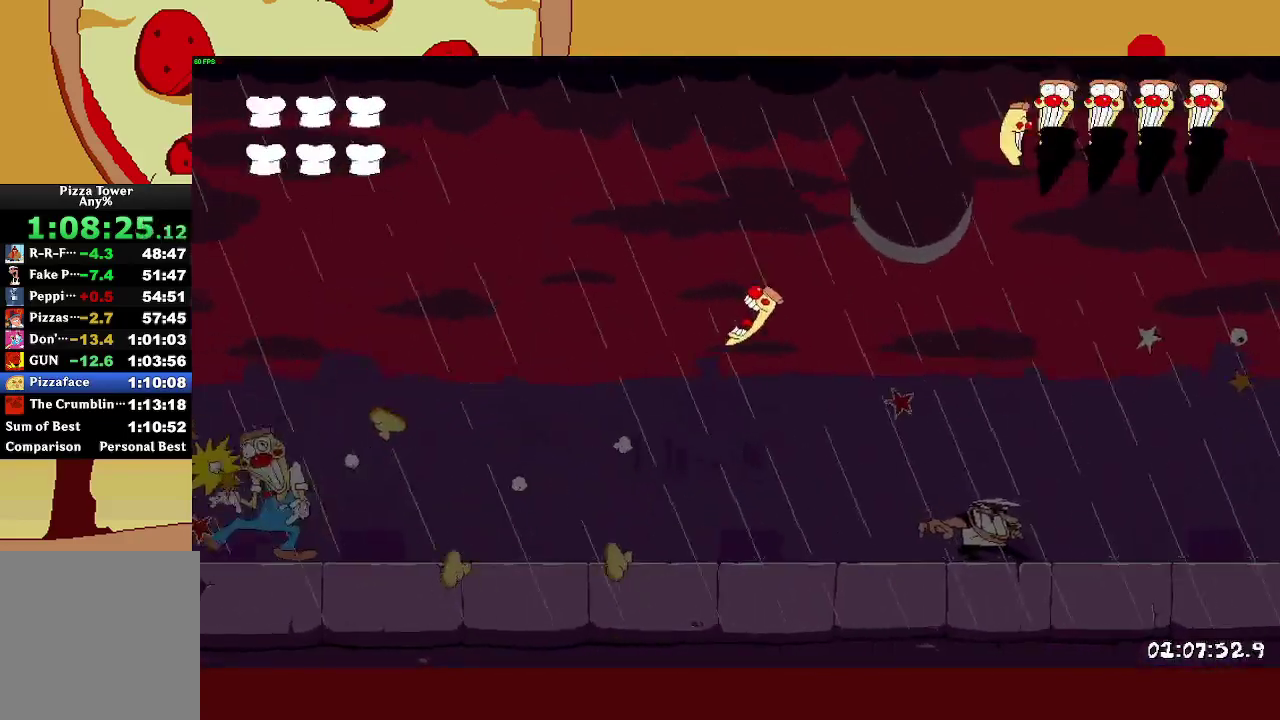
{"buttons": ["R2"], "left_stick": "right", "right_stick": "center", "events": [[117, "left_stick", "up-left"], [433, "R2", "down"], [433, "left_stick", "right"]]}
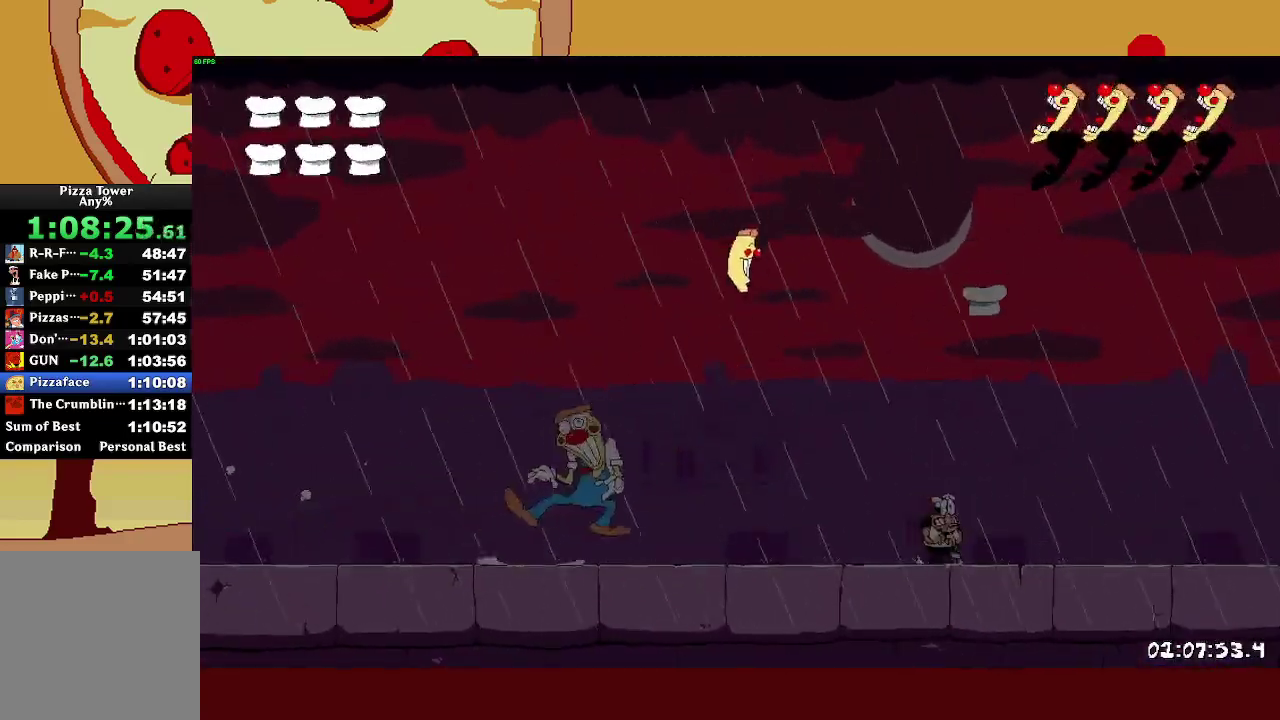
{"buttons": ["R2"], "left_stick": "left", "right_stick": "center", "events": [[50, "left_stick", "left"], [167, "left_stick", "up-right"], [267, "left_stick", "left"], [367, "left_stick", "right"], [450, "left_stick", "left"]]}
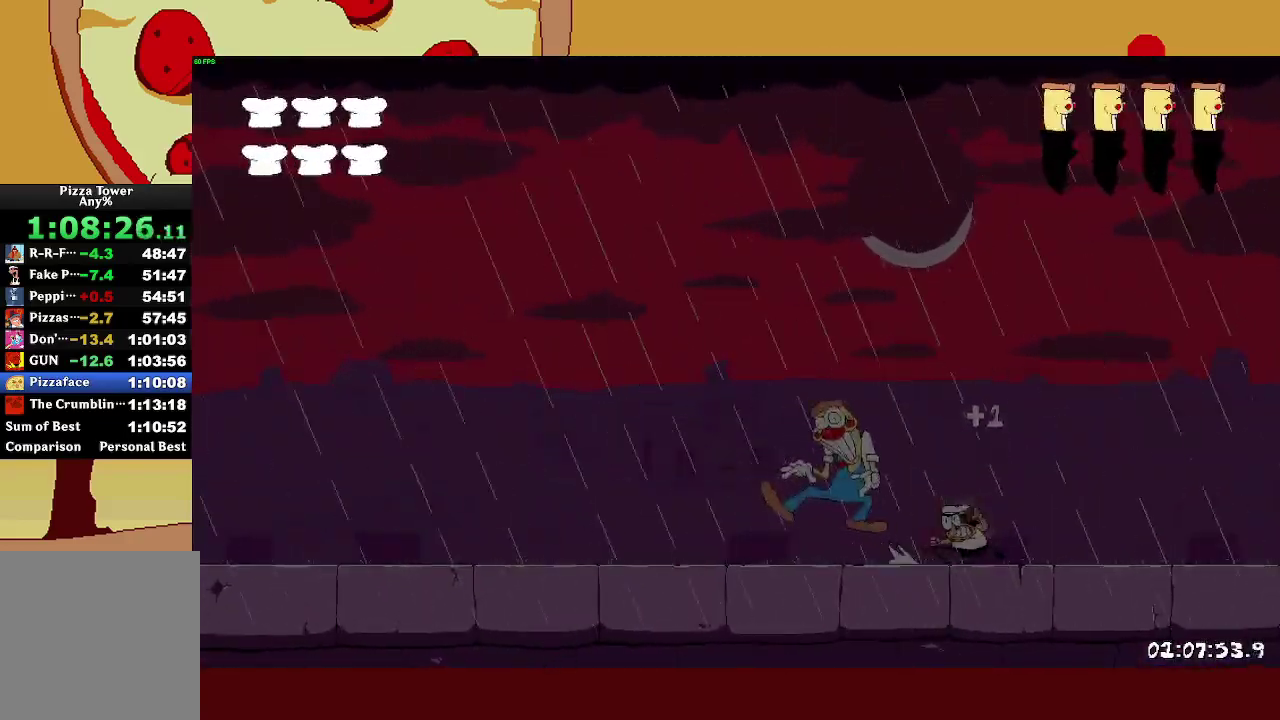
{"buttons": ["R2"], "left_stick": "left", "right_stick": "center", "events": [[50, "left_stick", "right"], [133, "left_stick", "left"], [217, "left_stick", "up-right"], [317, "left_stick", "left"], [417, "left_stick", "right"], [483, "left_stick", "left"]]}
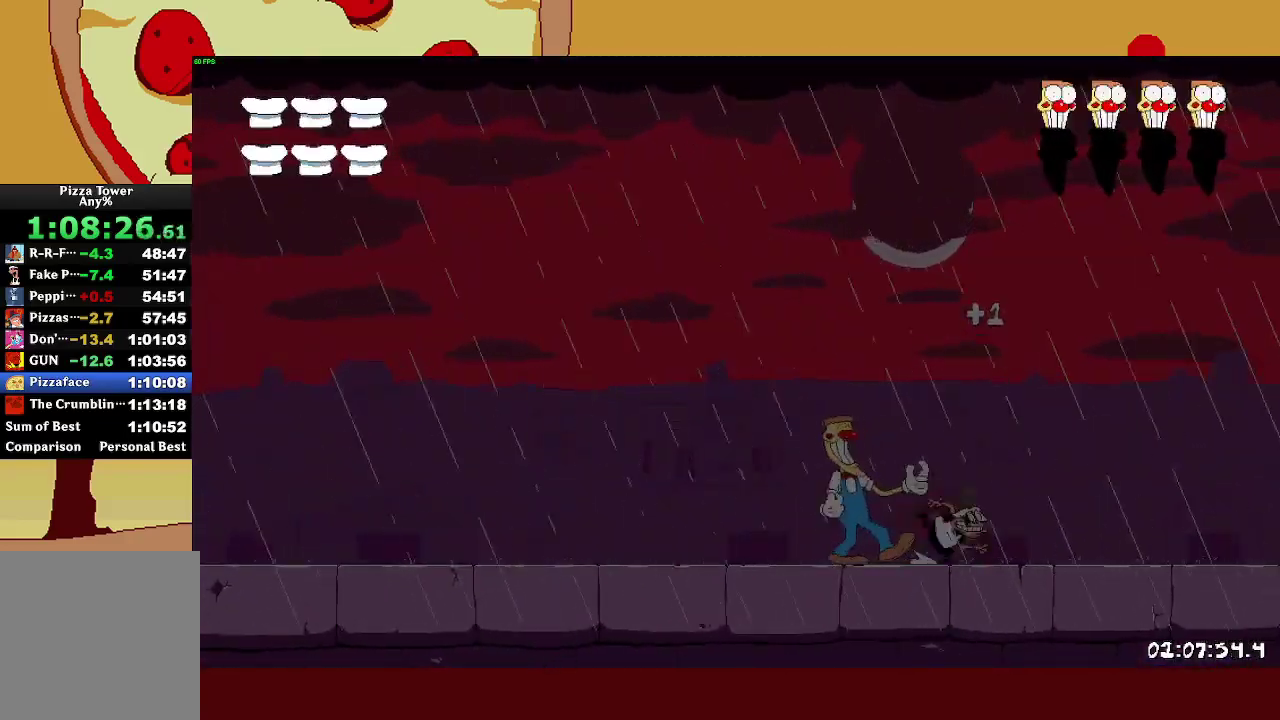
{"buttons": ["R2"], "left_stick": "right", "right_stick": "center", "events": [[83, "left_stick", "right"], [167, "left_stick", "left"], [267, "left_stick", "right"], [350, "left_stick", "left"], [433, "left_stick", "right"]]}
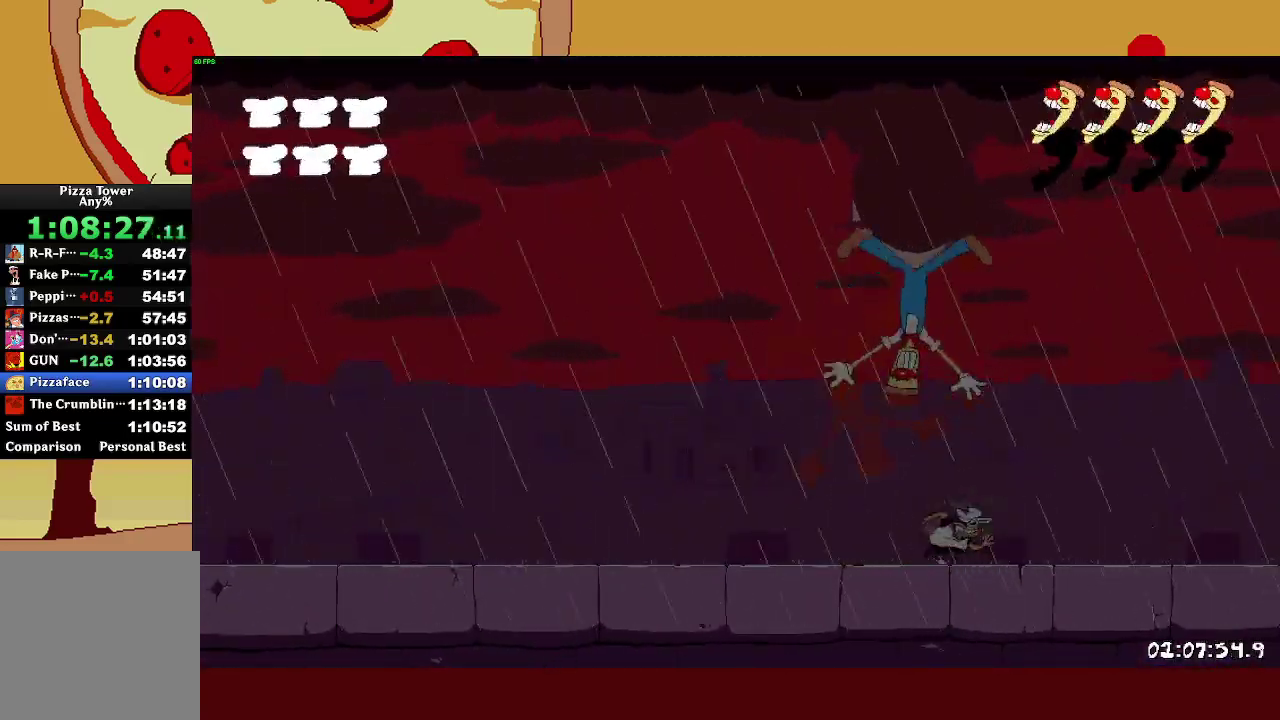
{"buttons": [], "left_stick": "left", "right_stick": "center", "events": [[33, "left_stick", "left"], [117, "left_stick", "up-right"], [217, "left_stick", "left"], [317, "CROSS", "down"], [317, "left_stick", "right"], [383, "R2", "up"], [400, "left_stick", "left"], [433, "CROSS", "up"]]}
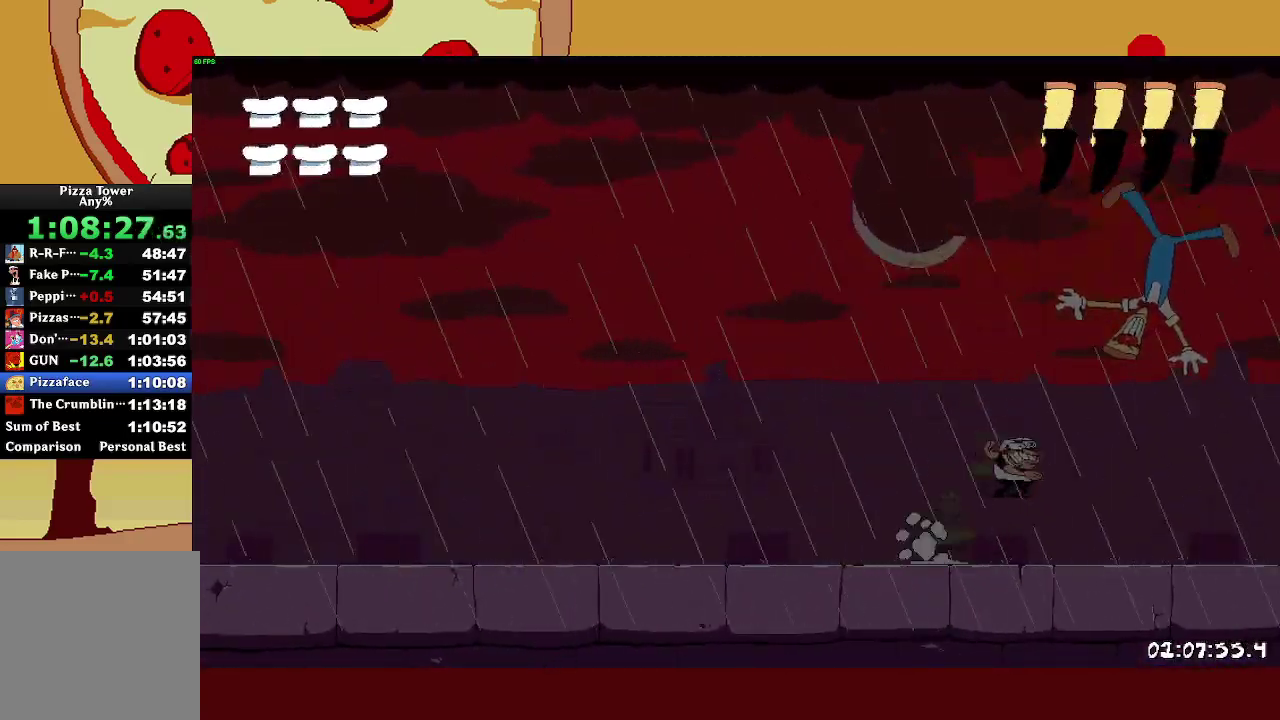
{"buttons": [], "left_stick": "left", "right_stick": "center", "events": []}
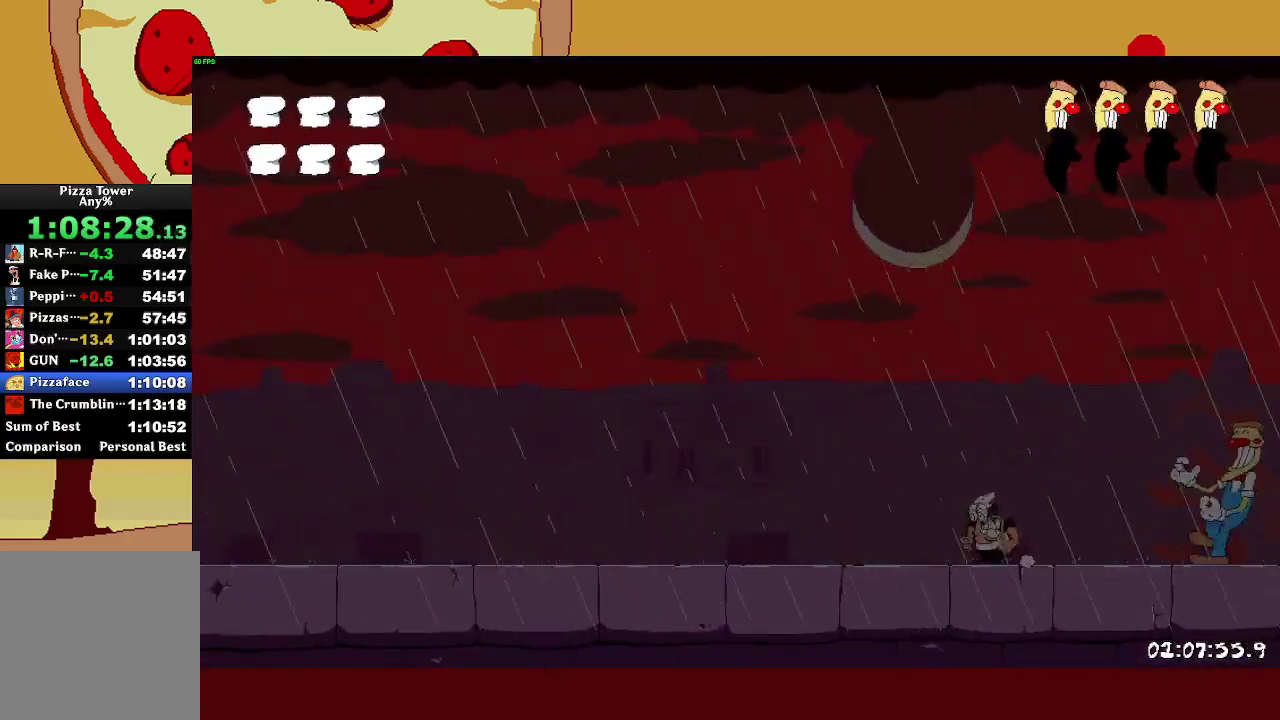
{"buttons": ["SQUARE"], "left_stick": "right", "right_stick": "center", "events": [[33, "left_stick", "center"], [83, "left_stick", "right"], [117, "CROSS", "down"], [133, "SQUARE", "down"], [450, "CROSS", "up"]]}
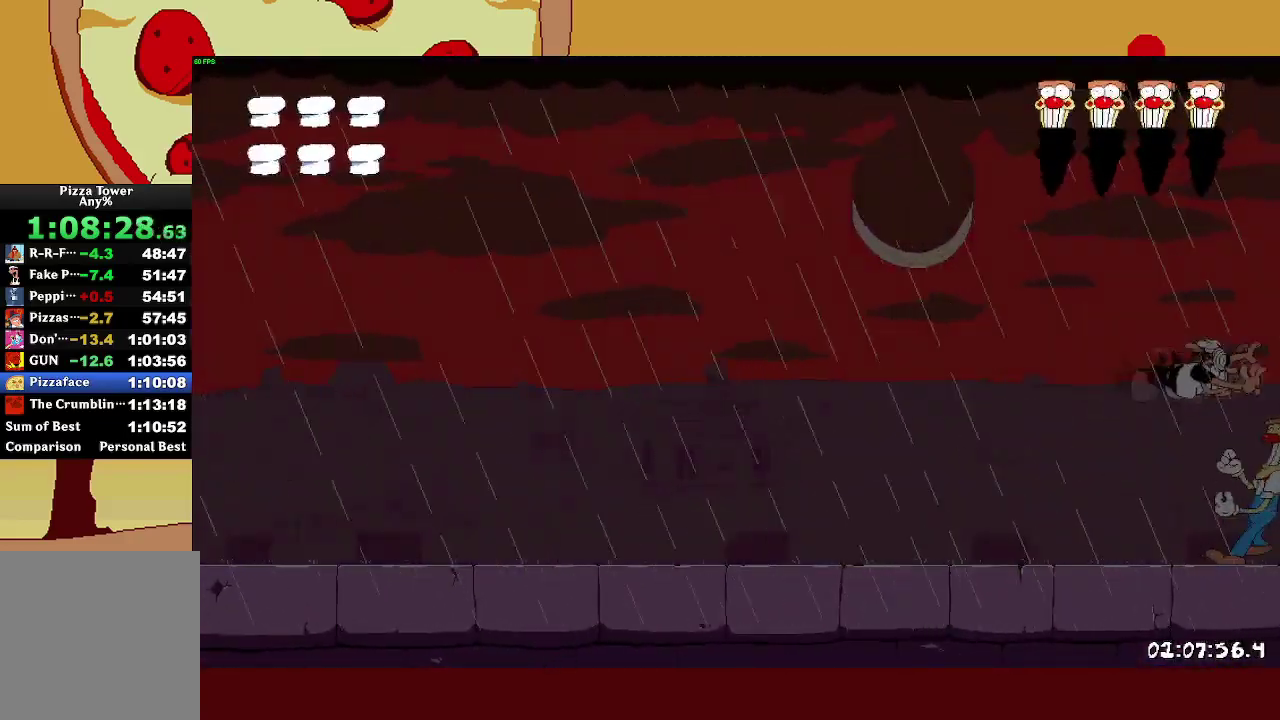
{"buttons": ["SQUARE"], "left_stick": "right", "right_stick": "center", "events": [[100, "SQUARE", "up"], [500, "SQUARE", "down"]]}
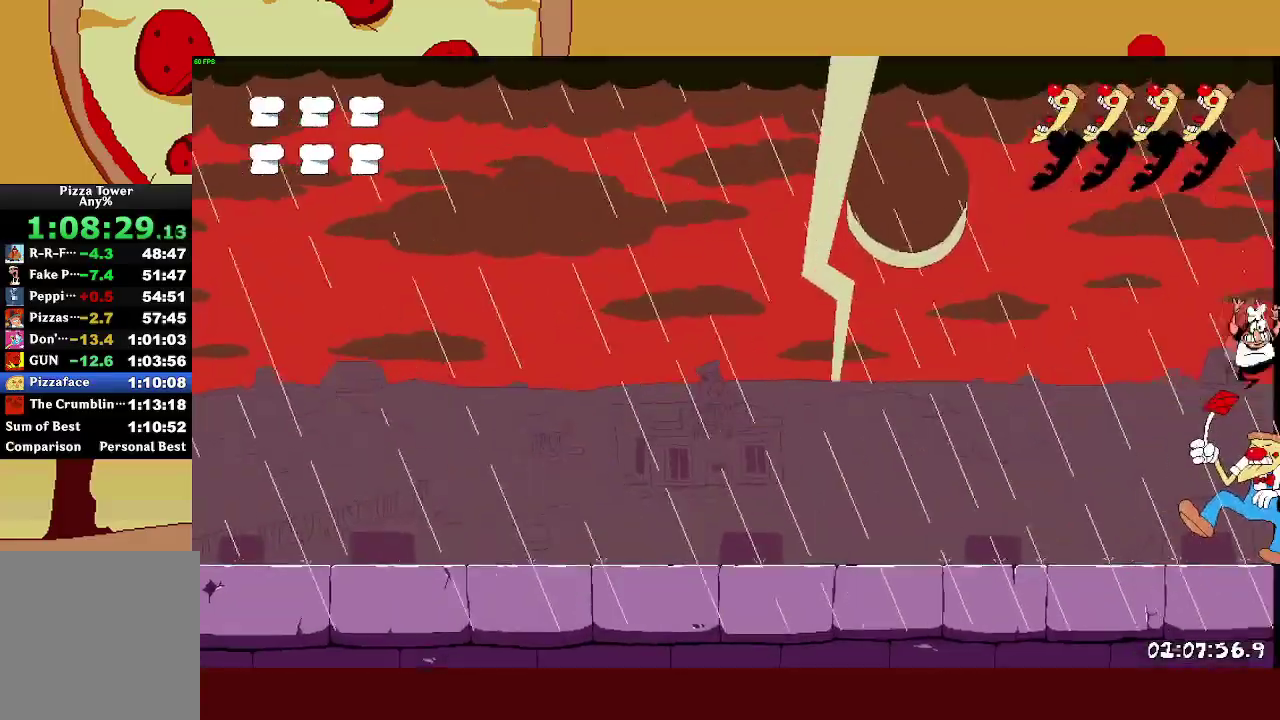
{"buttons": [], "left_stick": "up-right", "right_stick": "center", "events": [[17, "R2", "down"], [133, "CROSS", "down"], [200, "left_stick", "up-right"], [217, "CROSS", "up"], [317, "SQUARE", "up"], [417, "R2", "up"]]}
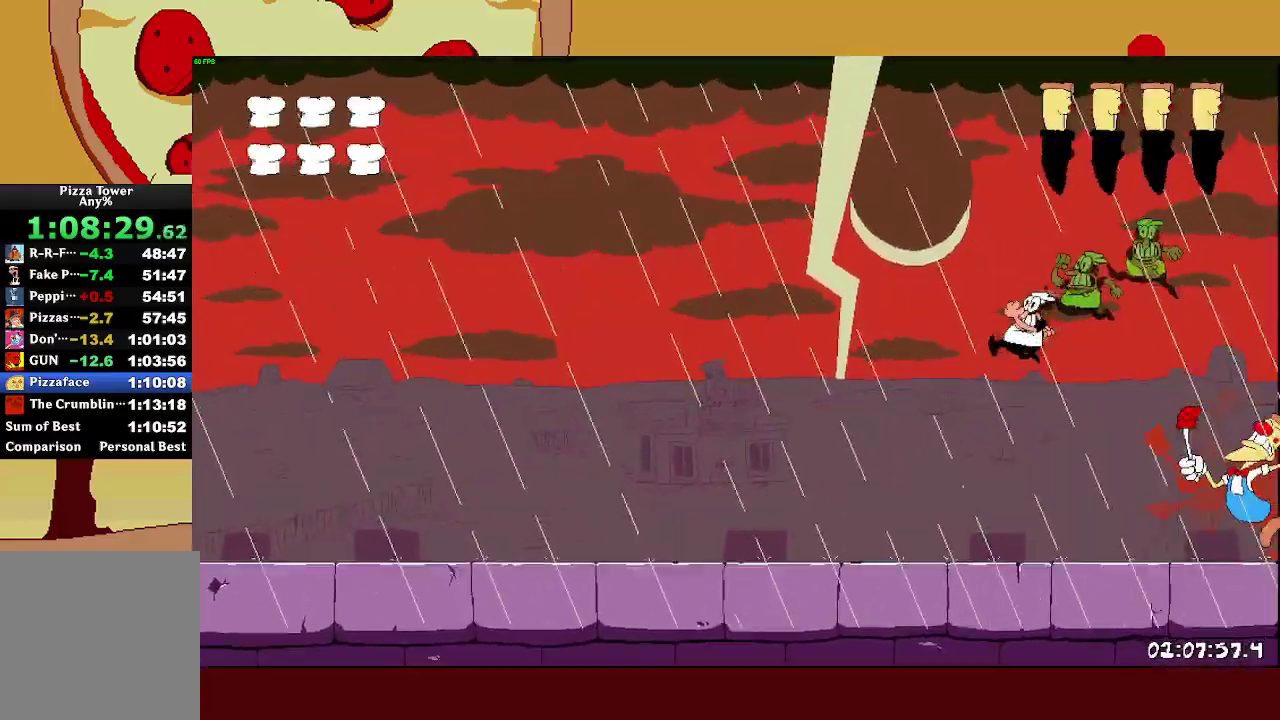
{"buttons": [], "left_stick": "up", "right_stick": "center", "events": [[17, "R2", "down"], [33, "SQUARE", "down"], [233, "SQUARE", "up"], [267, "left_stick", "up"], [333, "CROSS", "down"], [450, "CROSS", "up"], [467, "R2", "up"]]}
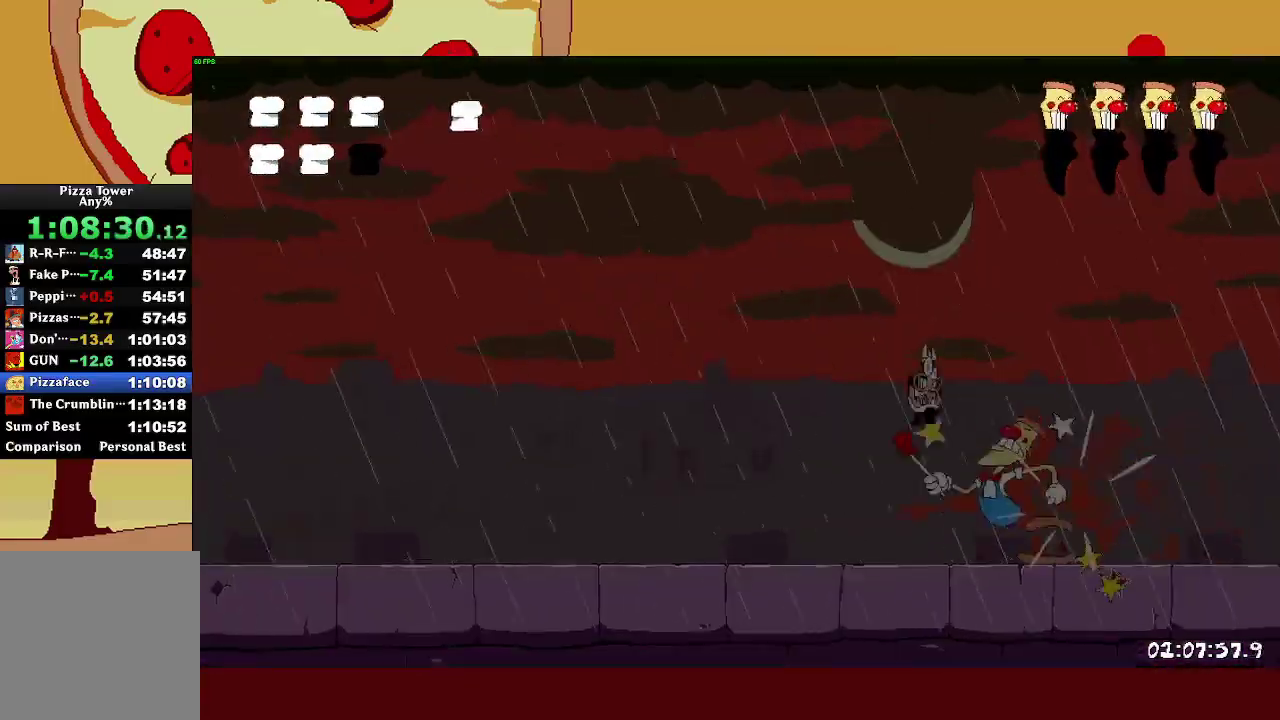
{"buttons": [], "left_stick": "left", "right_stick": "center", "events": [[83, "left_stick", "center"], [217, "left_stick", "left"]]}